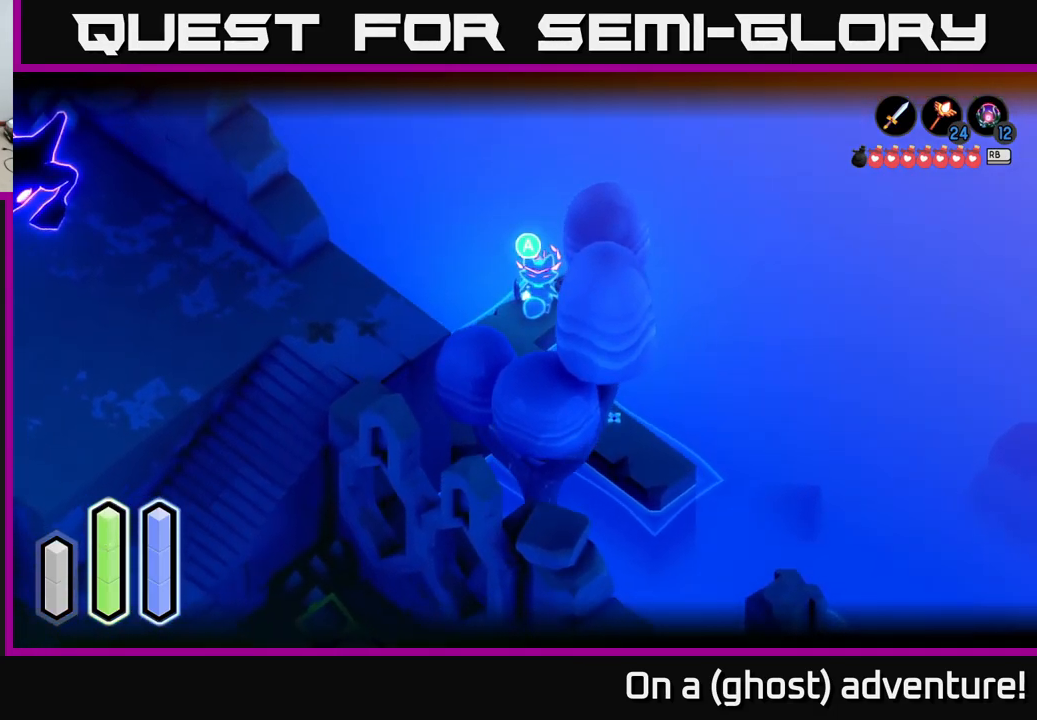
Gameplay with a controller (Xbox layout); each line is a JSON object with the inputs held at the frame after it. "events" lists button and stick changes between this image and that frame as [ms after this image, input, new state], when the widget could be followed in between.
{"buttons": [], "left_stick": "center", "right_stick": "center", "events": [[33, "A", "down"], [117, "A", "up"]]}
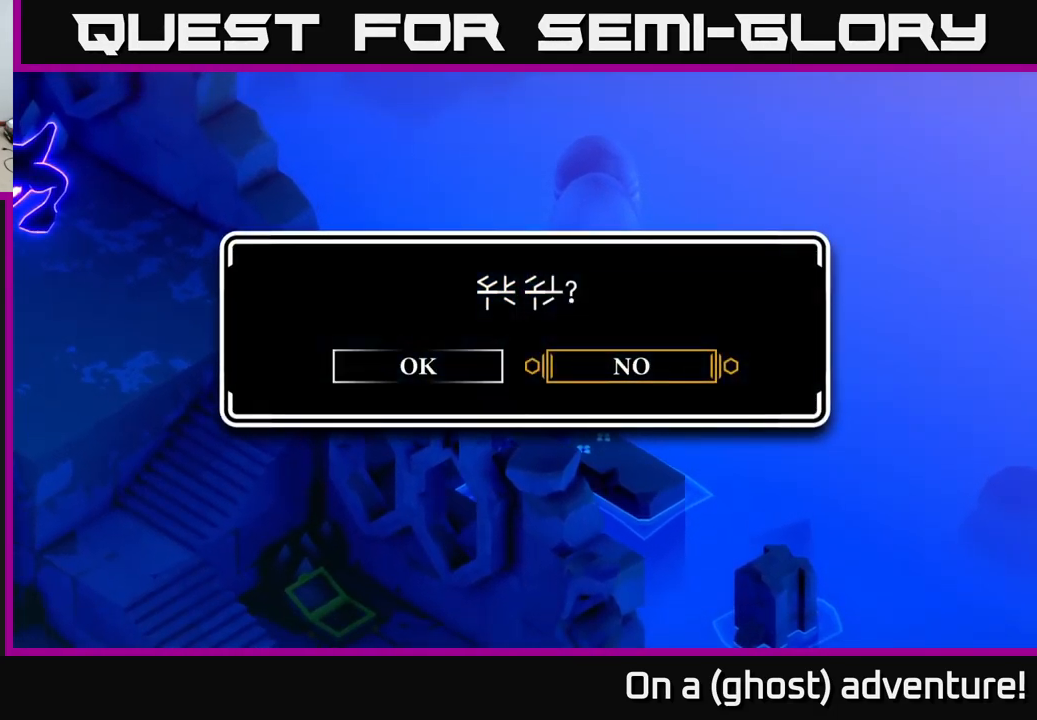
{"buttons": [], "left_stick": "center", "right_stick": "center", "events": [[117, "left_stick", "left"], [183, "A", "down"], [283, "left_stick", "center"], [300, "A", "up"]]}
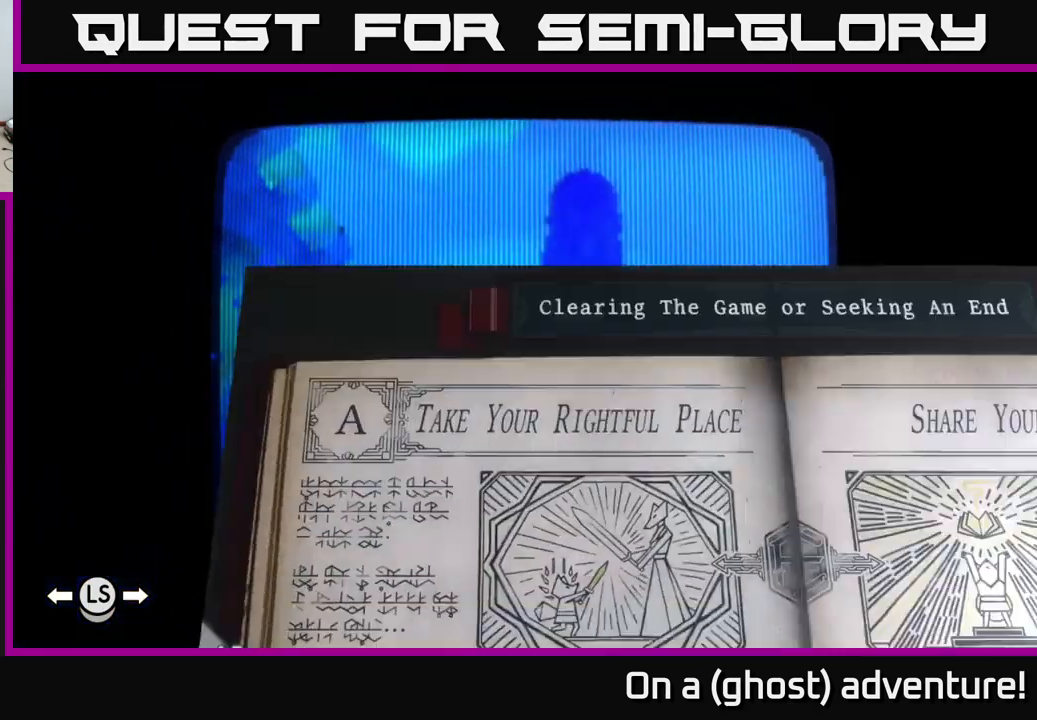
{"buttons": [], "left_stick": "center", "right_stick": "center", "events": []}
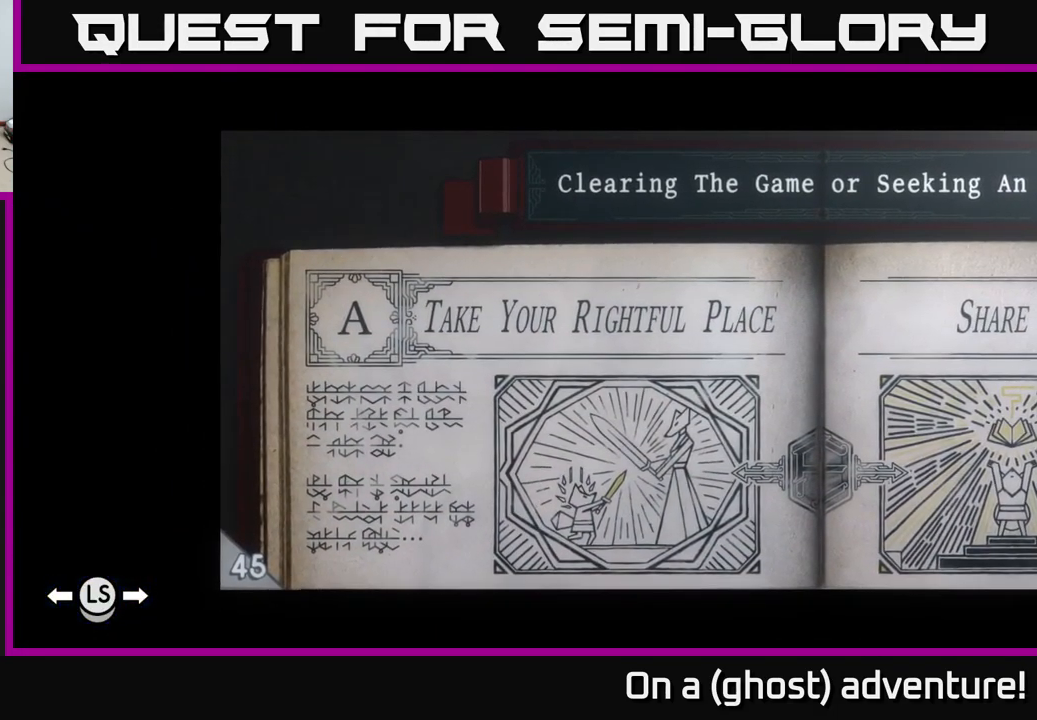
{"buttons": [], "left_stick": "center", "right_stick": "center", "events": []}
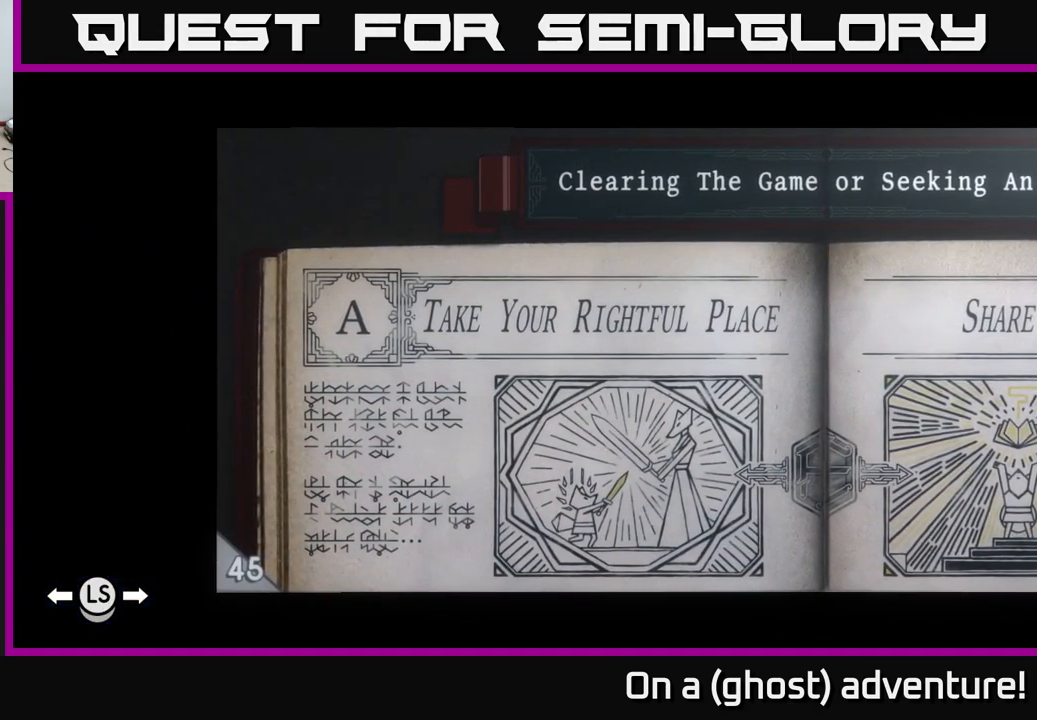
{"buttons": [], "left_stick": "center", "right_stick": "center", "events": []}
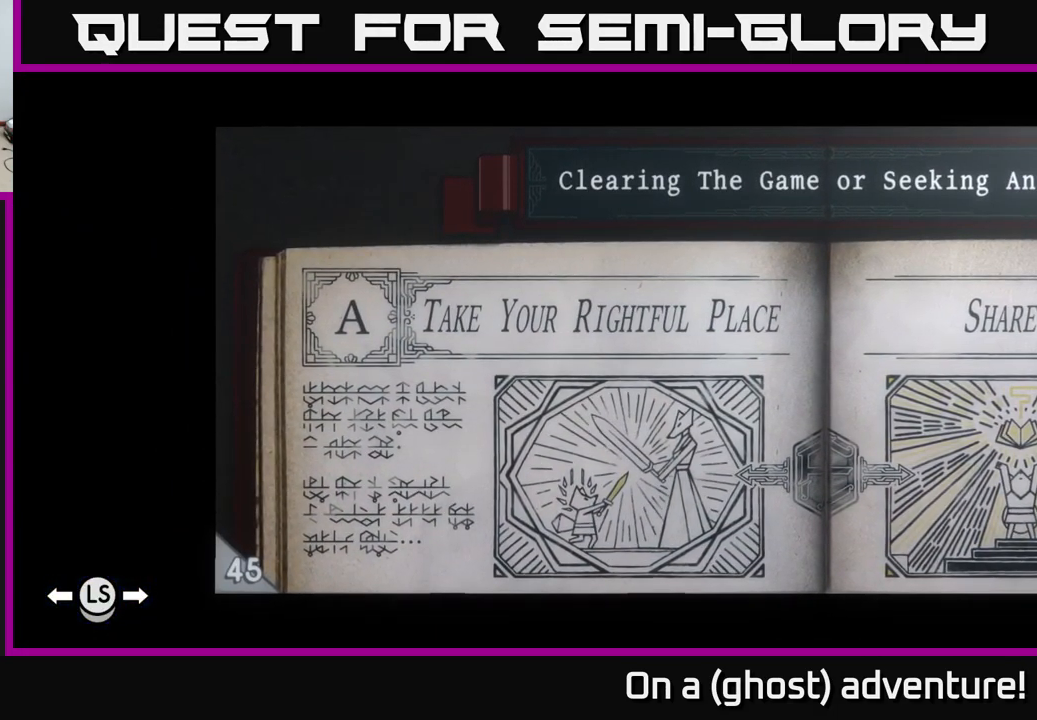
{"buttons": [], "left_stick": "center", "right_stick": "center", "events": []}
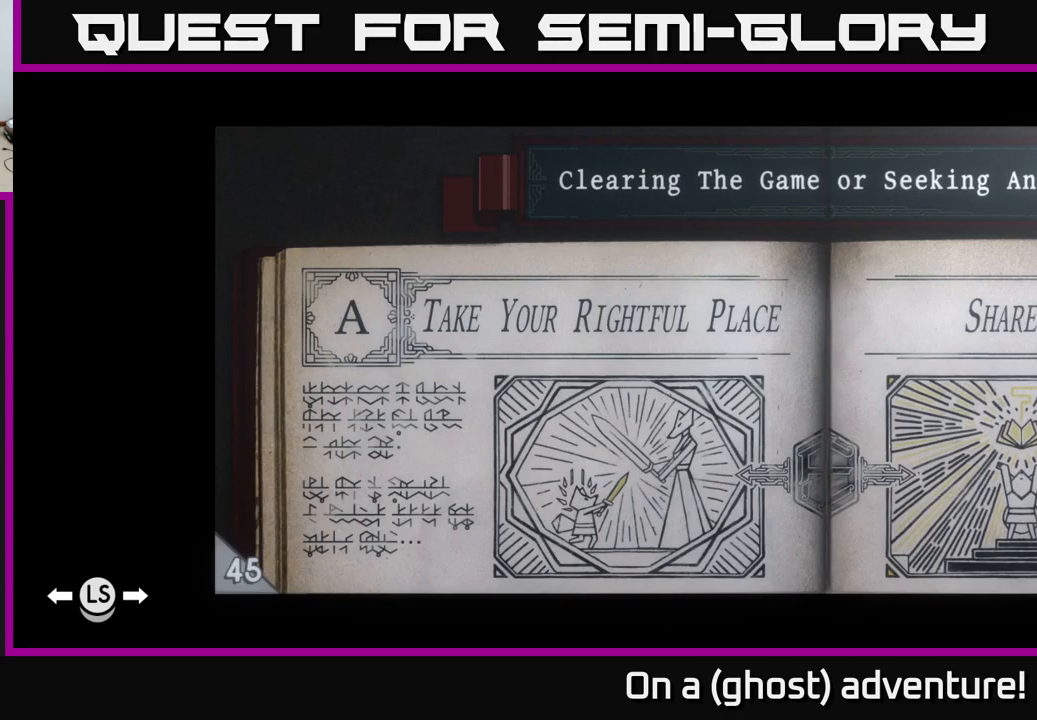
{"buttons": [], "left_stick": "right", "right_stick": "center", "events": [[434, "left_stick", "right"]]}
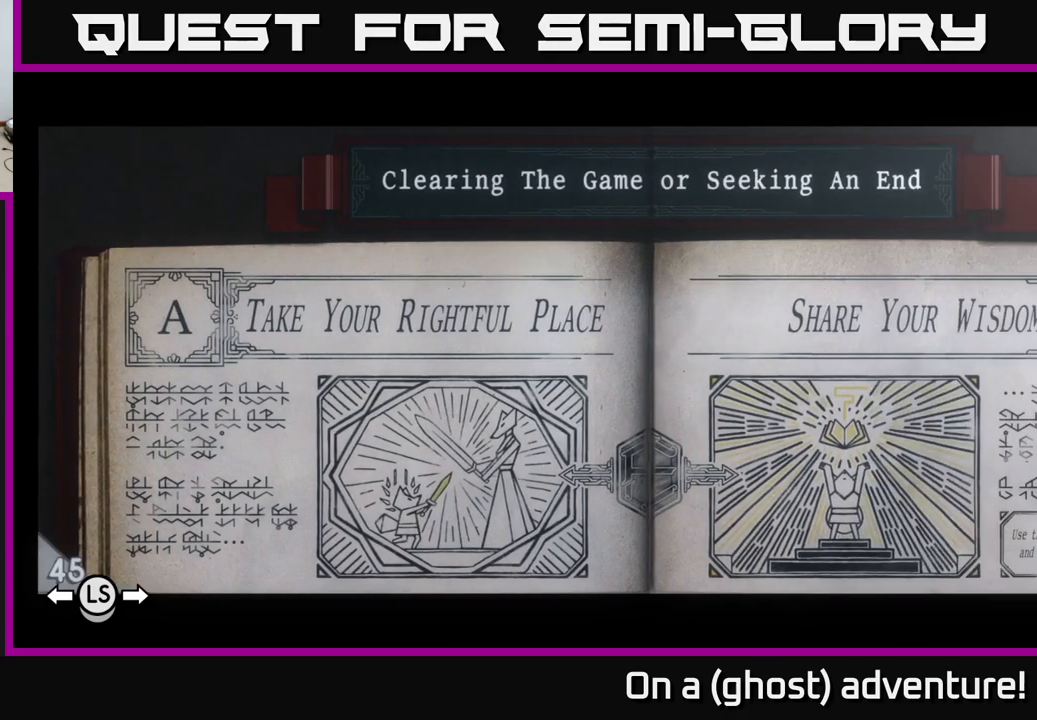
{"buttons": [], "left_stick": "center", "right_stick": "center", "events": [[167, "left_stick", "center"]]}
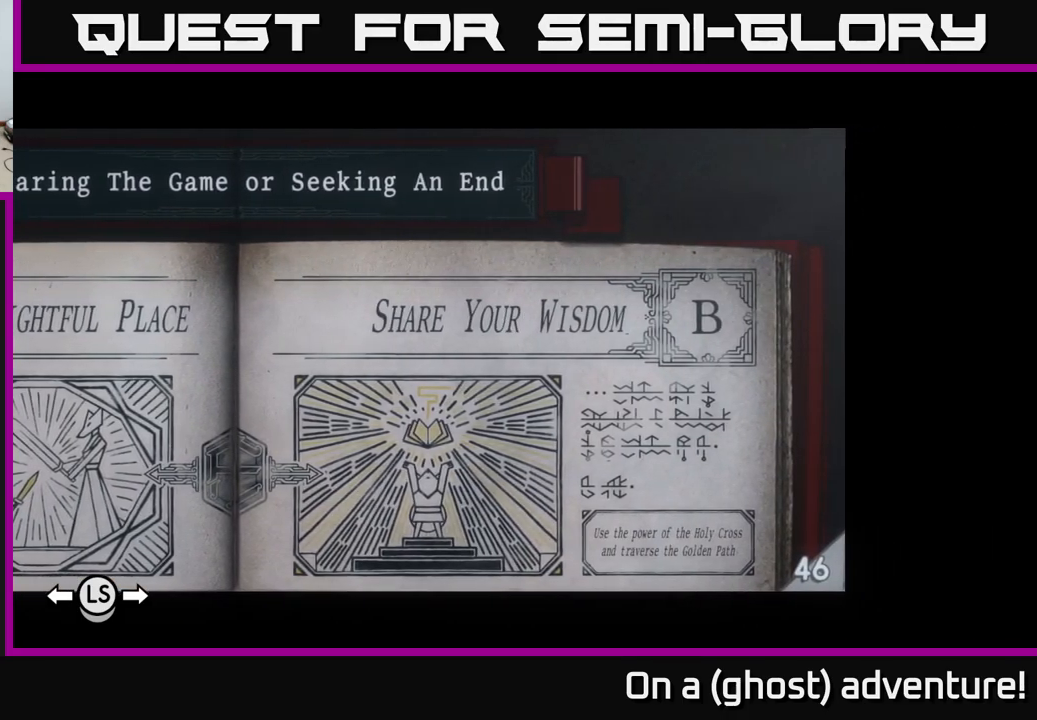
{"buttons": [], "left_stick": "center", "right_stick": "center", "events": []}
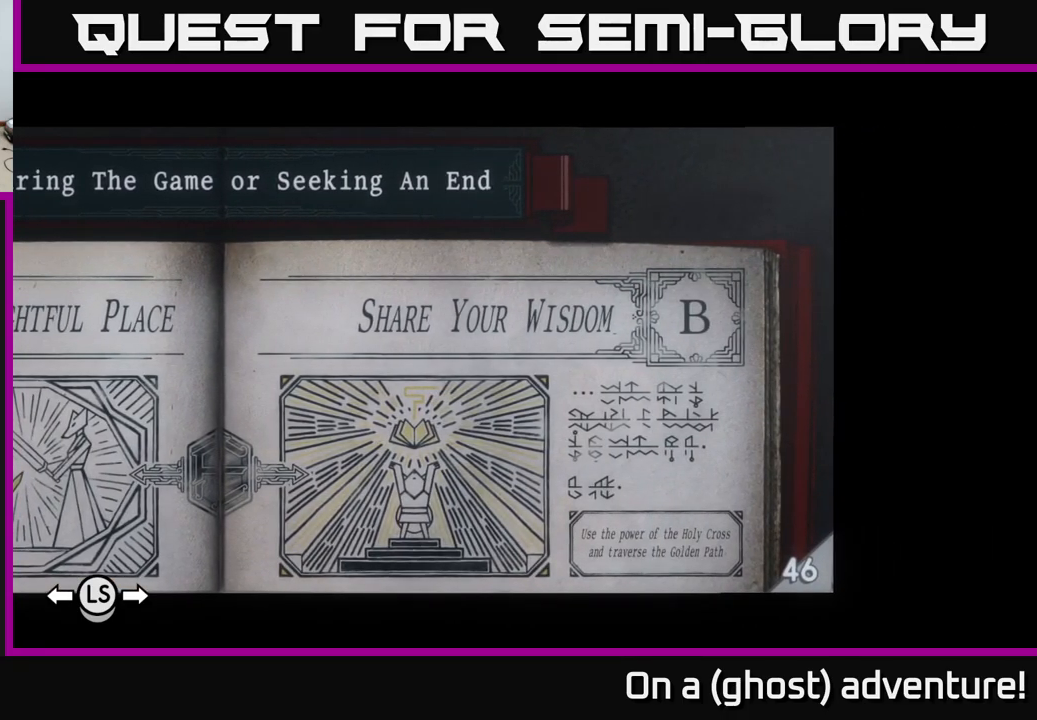
{"buttons": [], "left_stick": "center", "right_stick": "center", "events": [[217, "left_stick", "left"], [367, "left_stick", "center"]]}
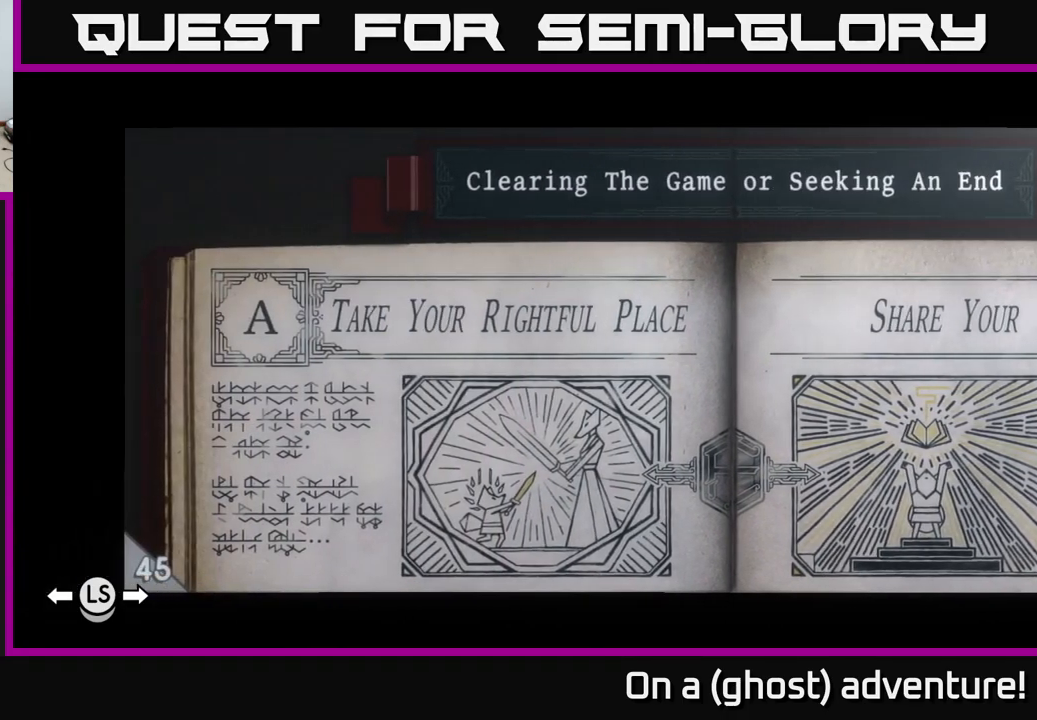
{"buttons": [], "left_stick": "center", "right_stick": "center", "events": []}
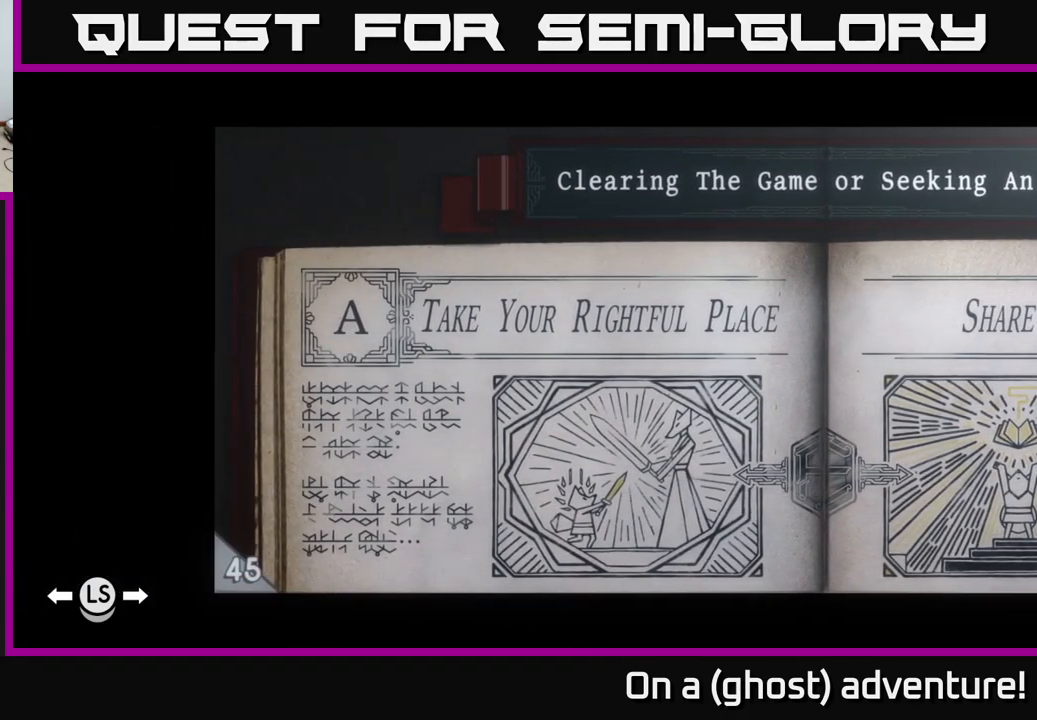
{"buttons": [], "left_stick": "right", "right_stick": "center", "events": [[500, "left_stick", "right"]]}
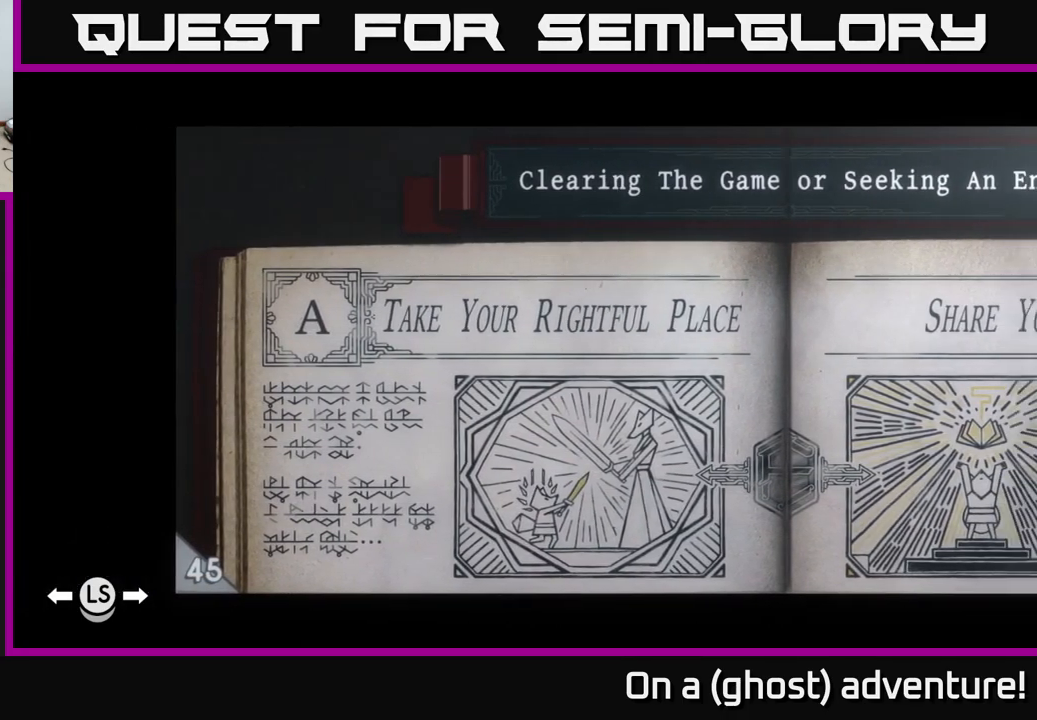
{"buttons": [], "left_stick": "center", "right_stick": "center", "events": [[167, "left_stick", "center"]]}
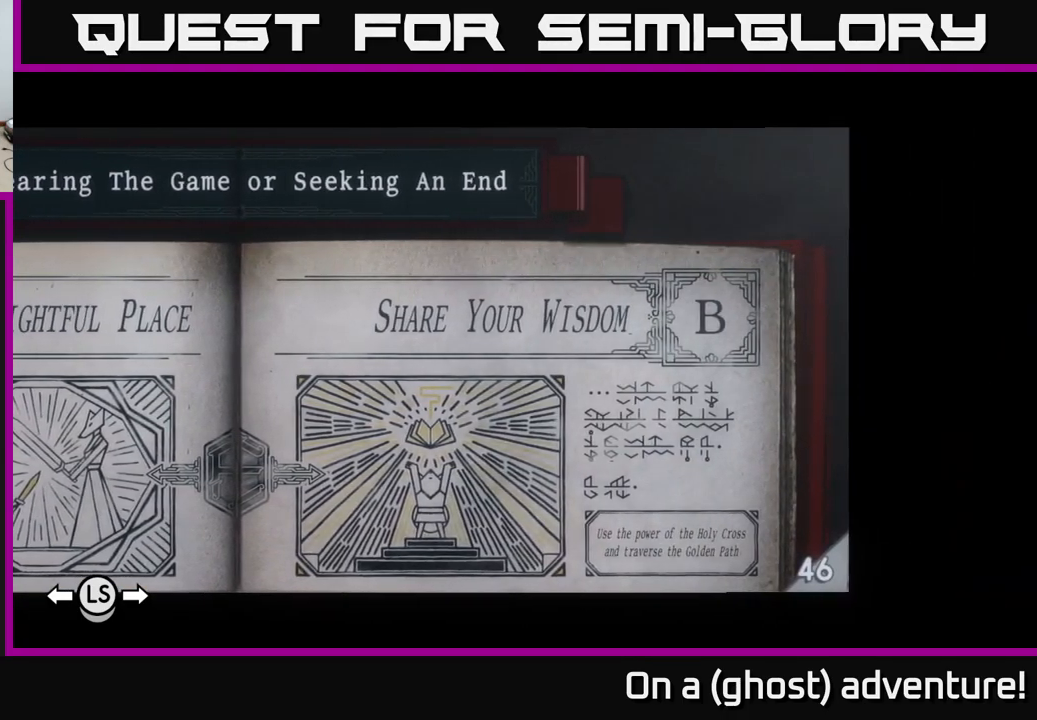
{"buttons": [], "left_stick": "center", "right_stick": "center", "events": []}
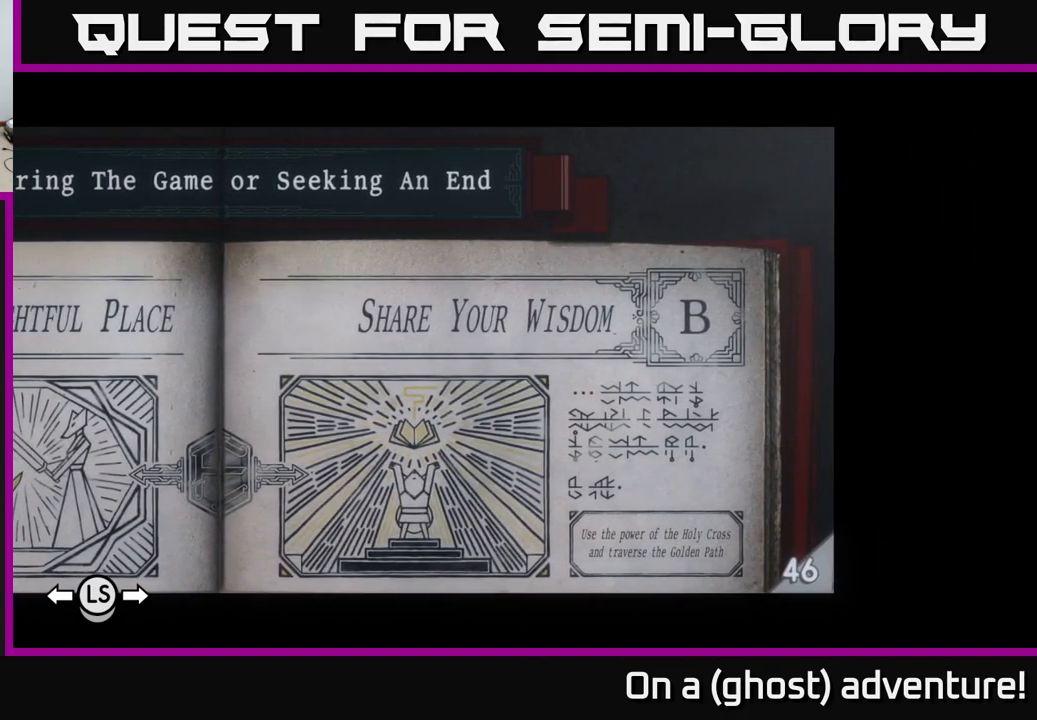
{"buttons": [], "left_stick": "center", "right_stick": "center", "events": []}
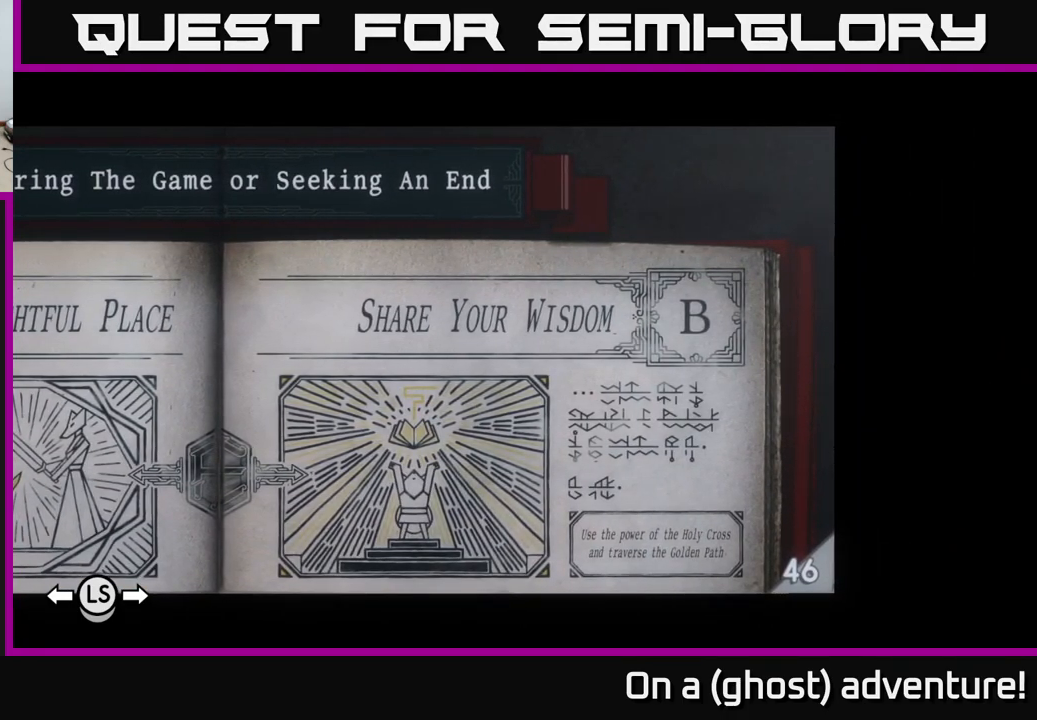
{"buttons": [], "left_stick": "center", "right_stick": "center", "events": []}
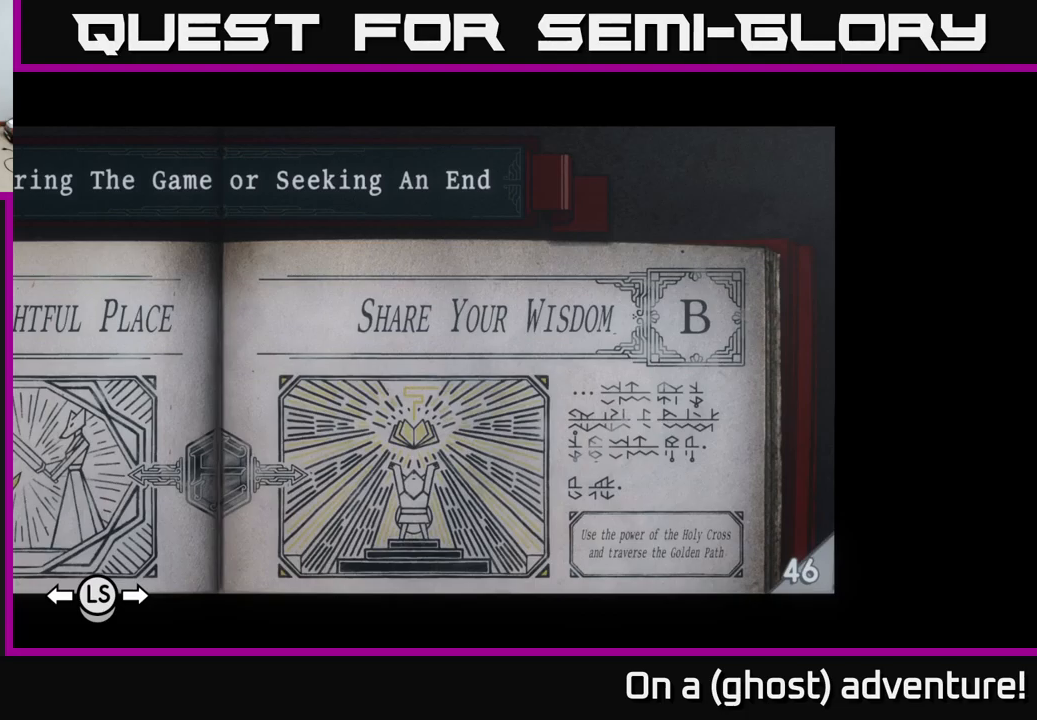
{"buttons": [], "left_stick": "center", "right_stick": "center", "events": []}
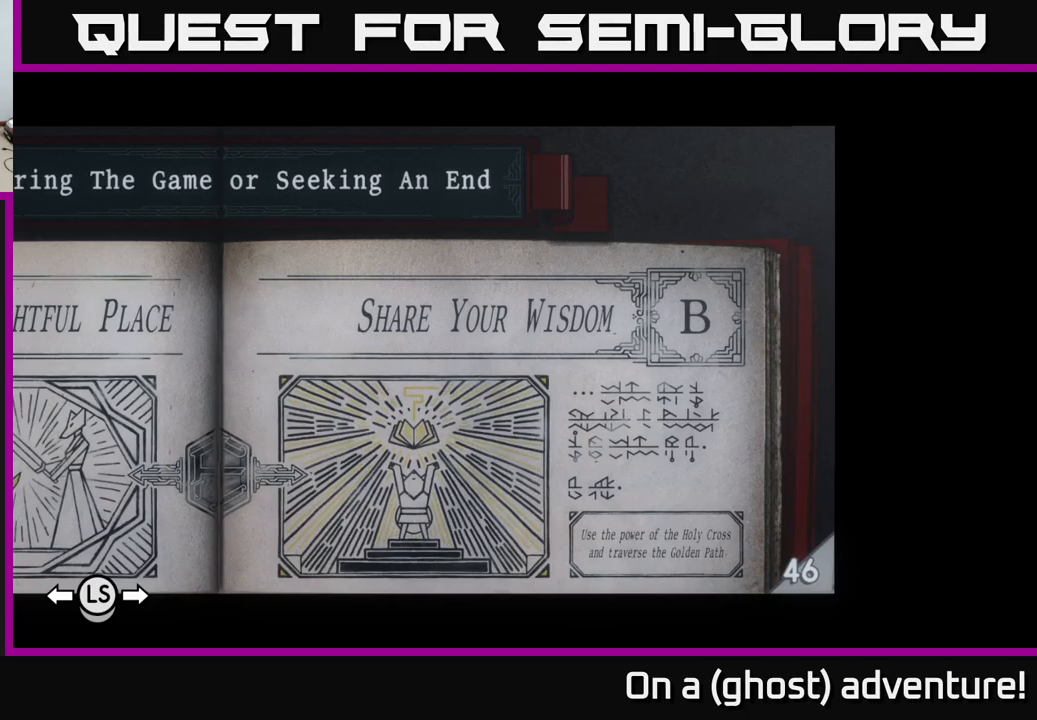
{"buttons": [], "left_stick": "center", "right_stick": "center", "events": []}
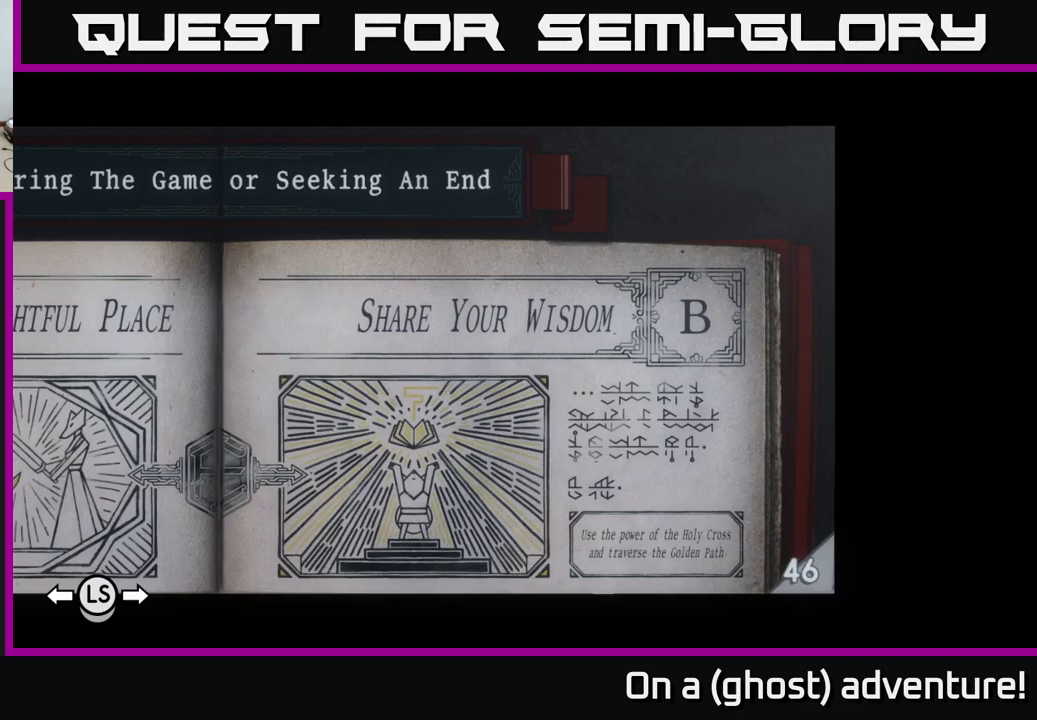
{"buttons": [], "left_stick": "center", "right_stick": "center", "events": []}
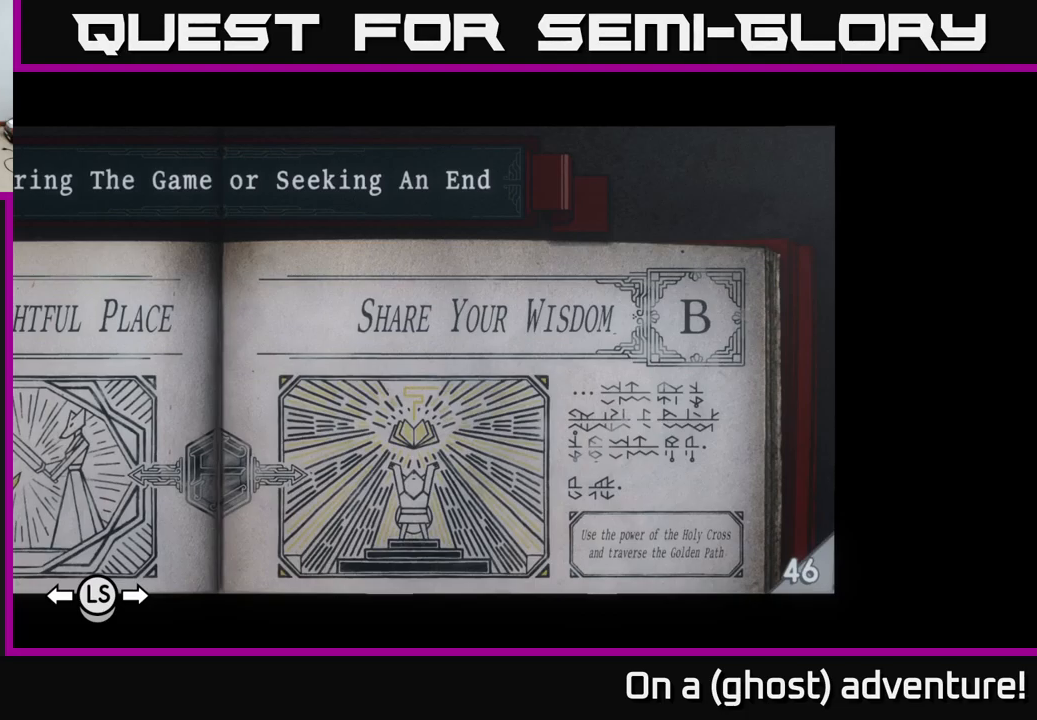
{"buttons": [], "left_stick": "center", "right_stick": "center", "events": []}
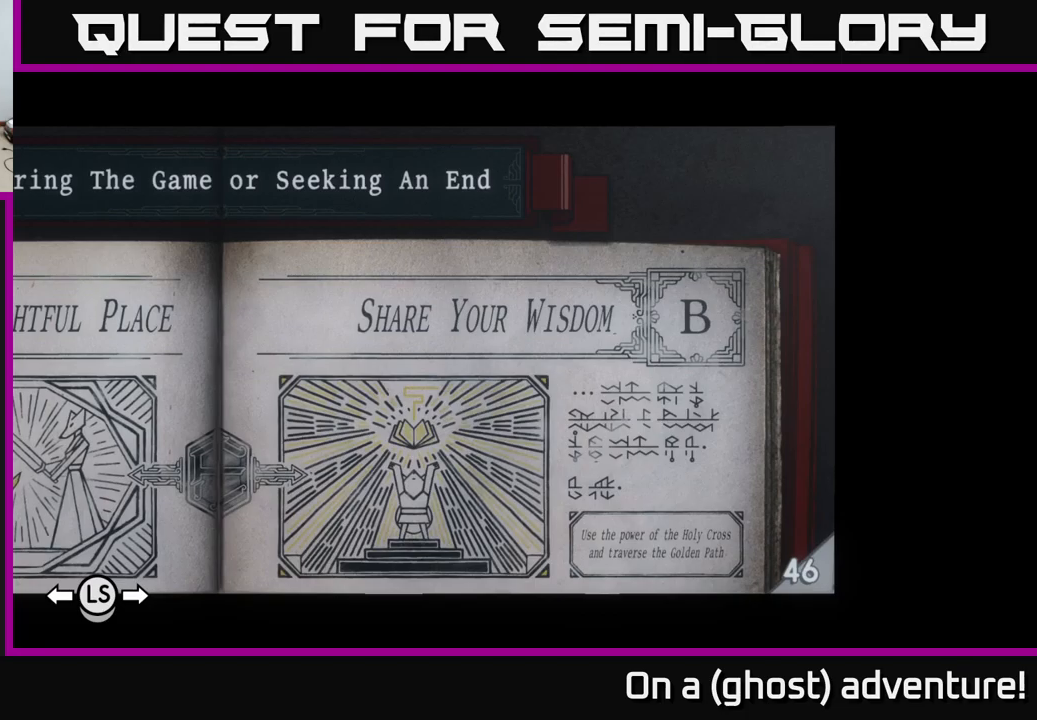
{"buttons": [], "left_stick": "center", "right_stick": "center", "events": []}
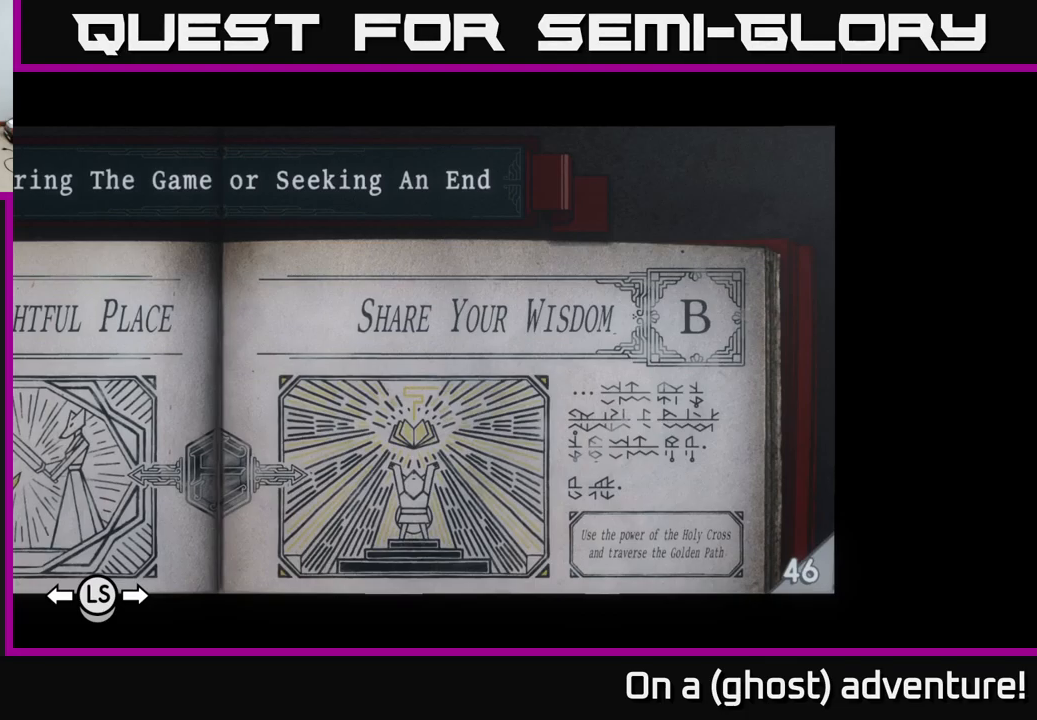
{"buttons": [], "left_stick": "center", "right_stick": "center", "events": []}
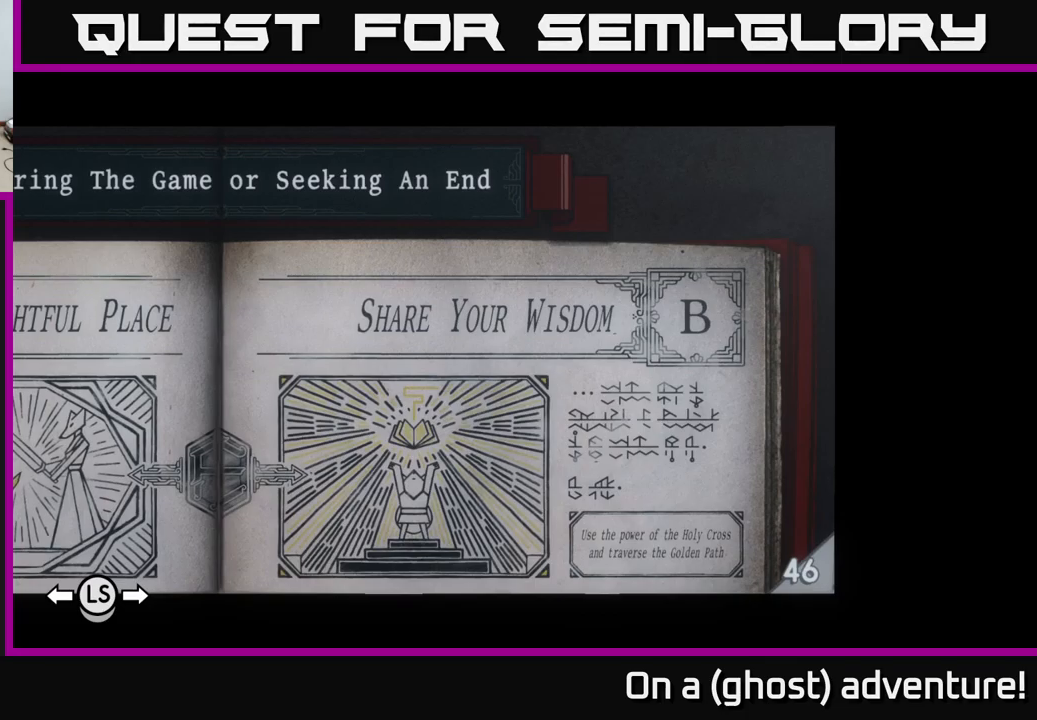
{"buttons": [], "left_stick": "center", "right_stick": "center", "events": [[133, "left_stick", "right"], [383, "left_stick", "center"]]}
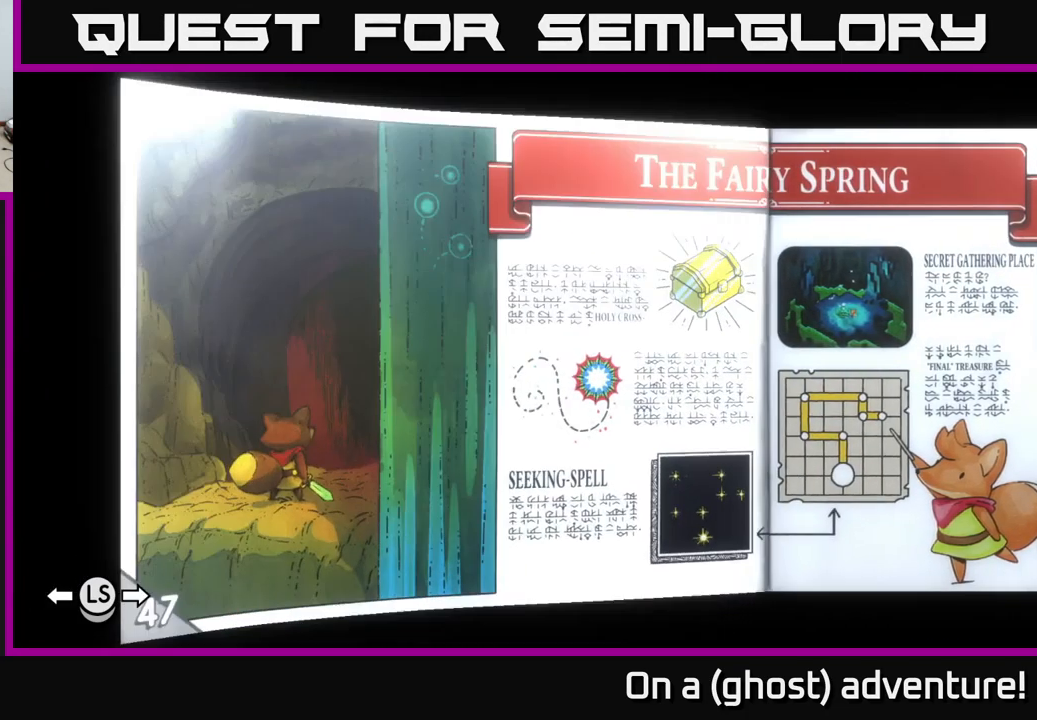
{"buttons": [], "left_stick": "center", "right_stick": "center", "events": []}
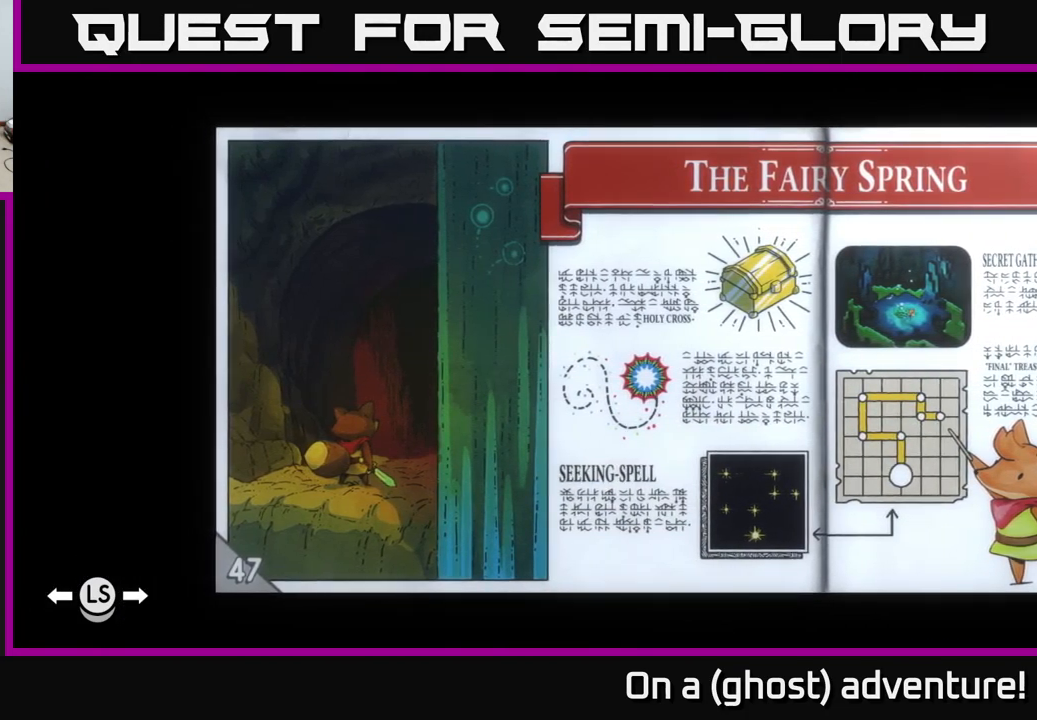
{"buttons": [], "left_stick": "center", "right_stick": "center", "events": []}